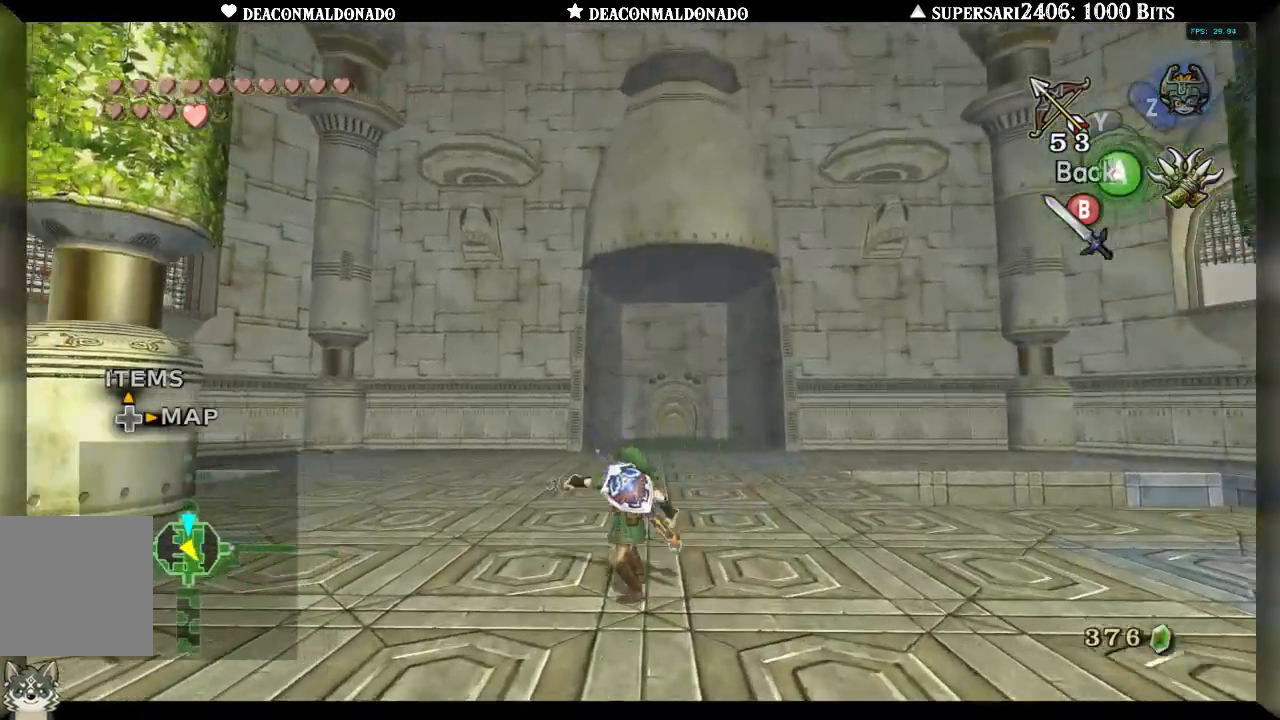
Gameplay with a controller (Nintendo layout); each line is a JSON object with the inputs held at the frame after it (dt_ms = milliseconds from this image to that frame). "events" lists button and stick changes between this image and that frame as [ms after this image, input, new state], when the widget could be followed in between. Not read: DPAD_UP L3 R1 R3.
{"dt_ms": 500, "buttons": ["X"], "left_stick": "center", "right_stick": "center", "events": []}
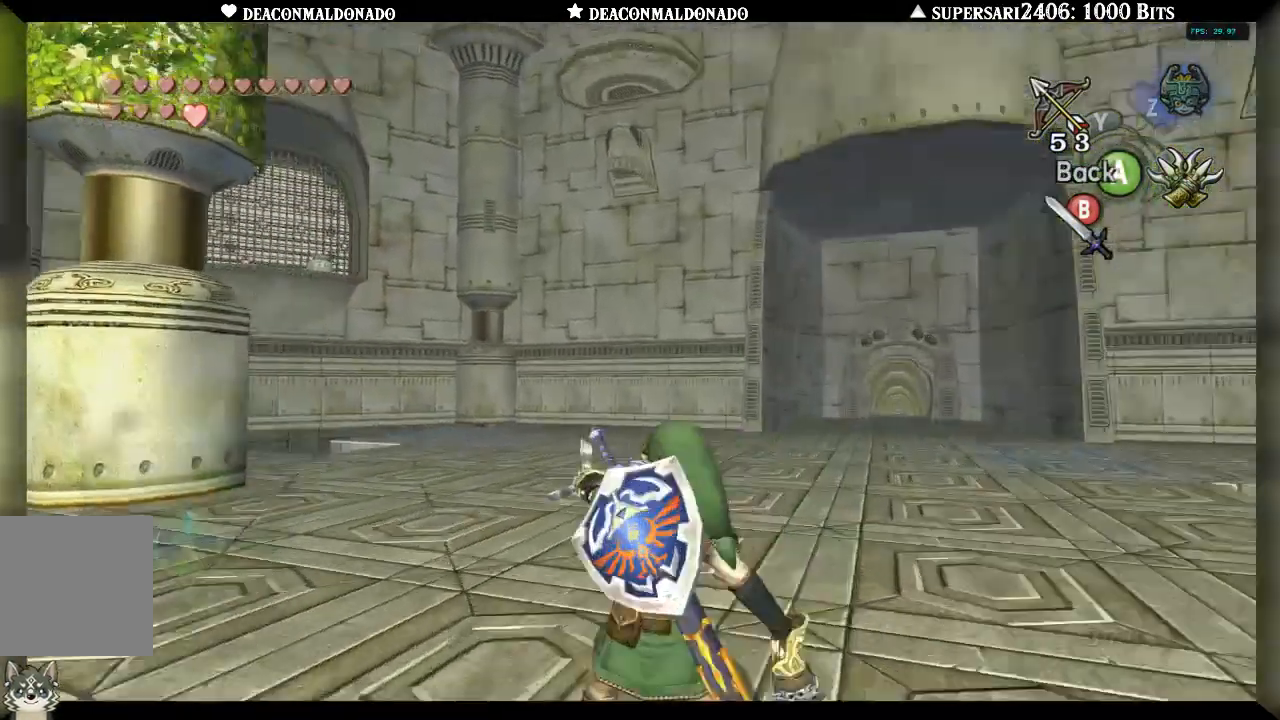
{"dt_ms": 500, "buttons": ["X"], "left_stick": "down-left", "right_stick": "center", "events": [[67, "left_stick", "down"], [350, "left_stick", "down-left"]]}
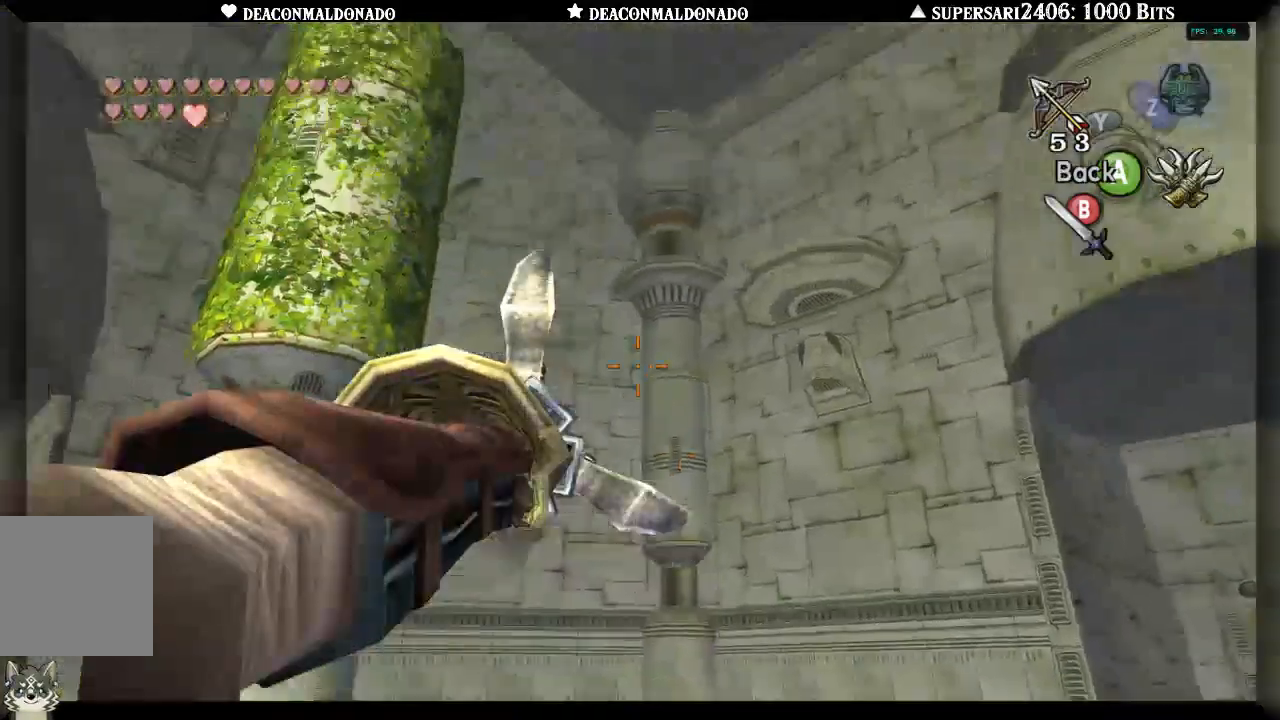
{"dt_ms": 500, "buttons": ["X"], "left_stick": "left", "right_stick": "center", "events": [[333, "left_stick", "center"], [483, "left_stick", "left"]]}
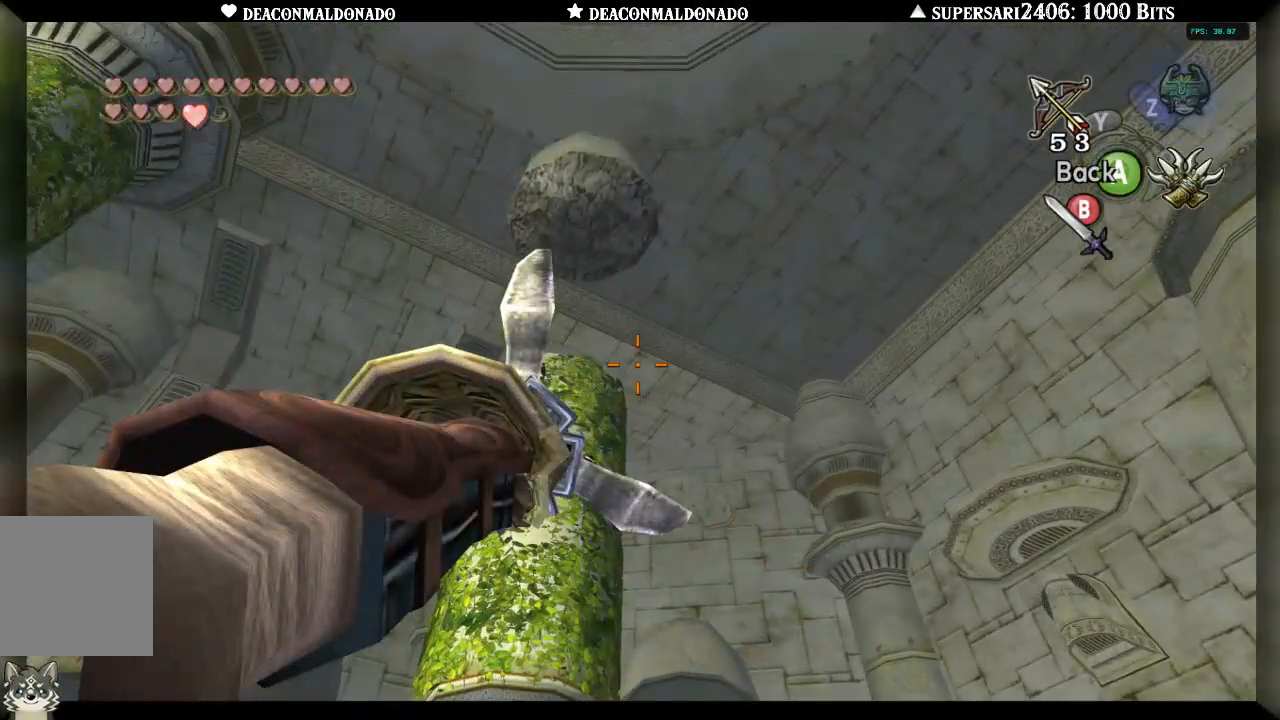
{"dt_ms": 500, "buttons": ["X"], "left_stick": "center", "right_stick": "center", "events": [[367, "left_stick", "center"]]}
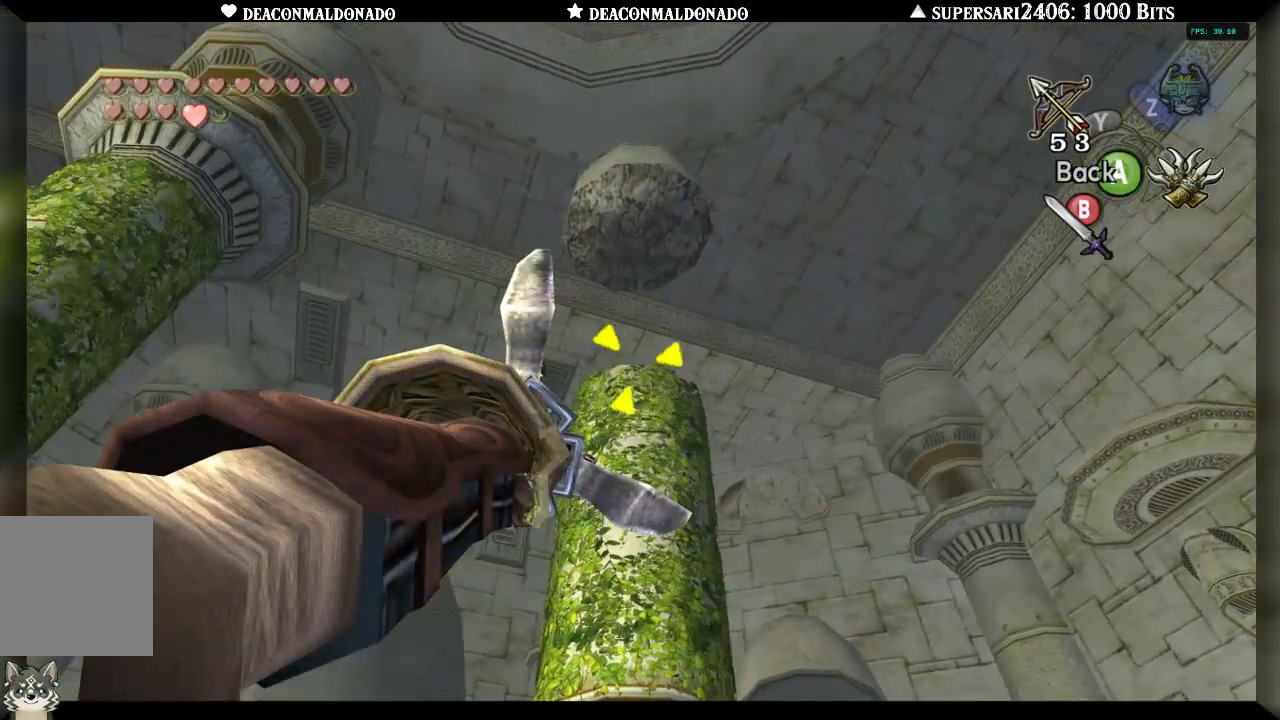
{"dt_ms": 500, "buttons": [], "left_stick": "center", "right_stick": "center", "events": [[50, "left_stick", "left"], [133, "left_stick", "center"], [150, "X", "up"]]}
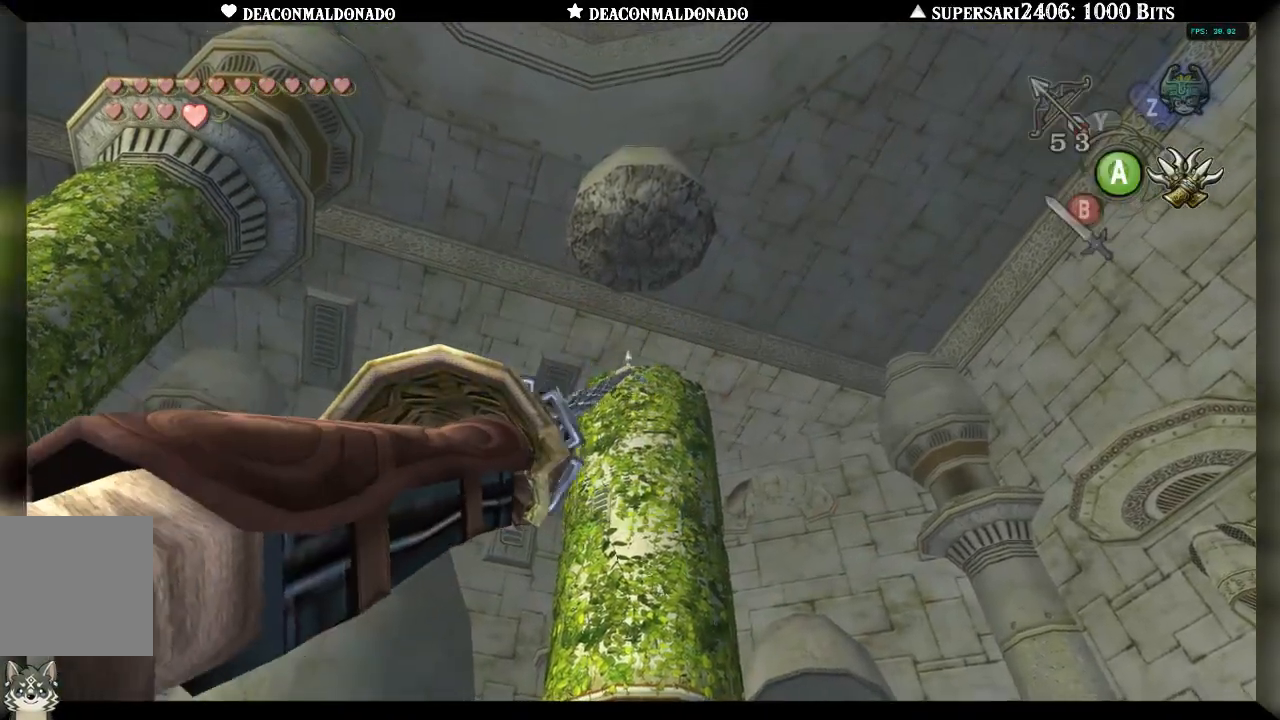
{"dt_ms": 500, "buttons": [], "left_stick": "center", "right_stick": "center", "events": []}
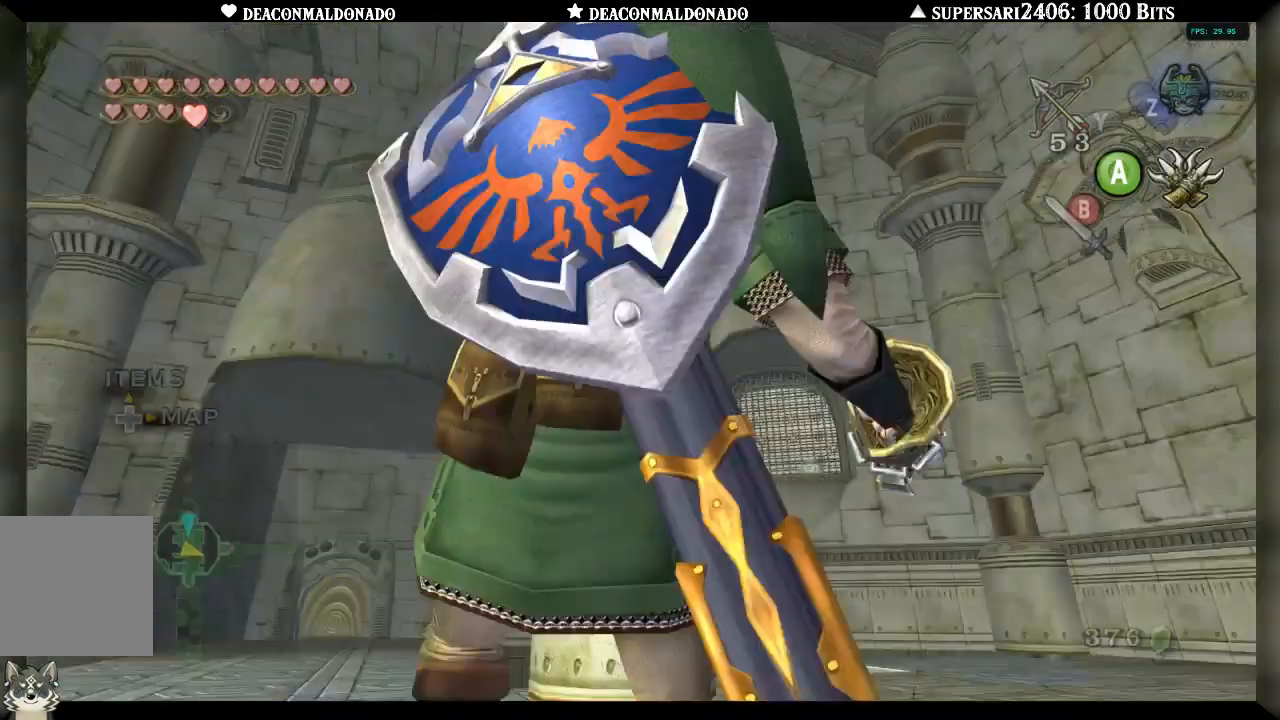
{"dt_ms": 500, "buttons": [], "left_stick": "center", "right_stick": "center", "events": []}
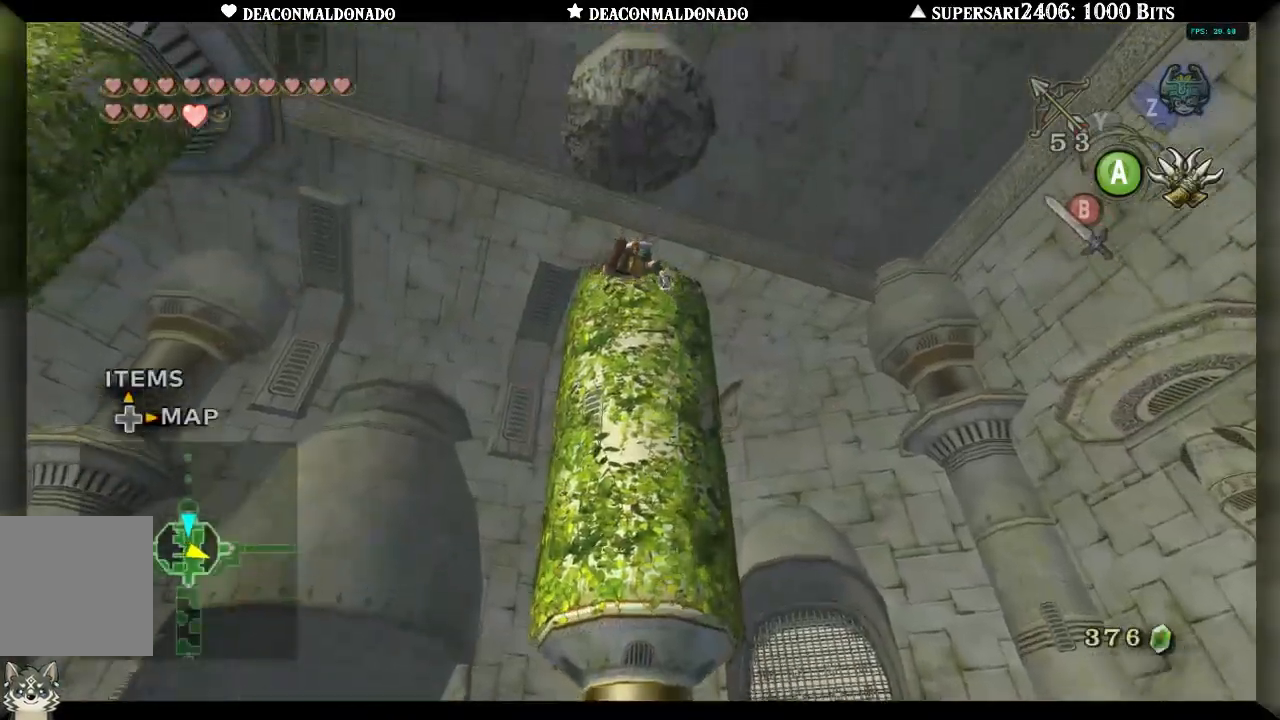
{"dt_ms": 500, "buttons": [], "left_stick": "up", "right_stick": "center", "events": [[500, "left_stick", "up"]]}
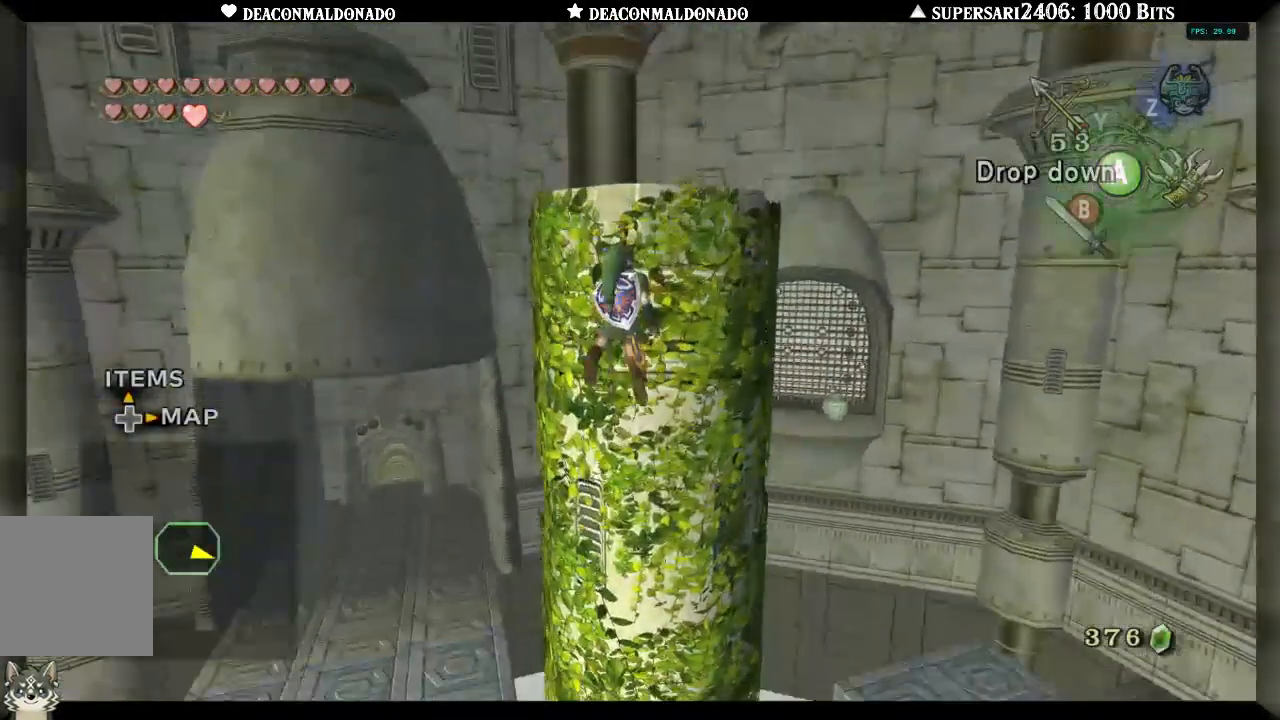
{"dt_ms": 500, "buttons": [], "left_stick": "up", "right_stick": "center", "events": []}
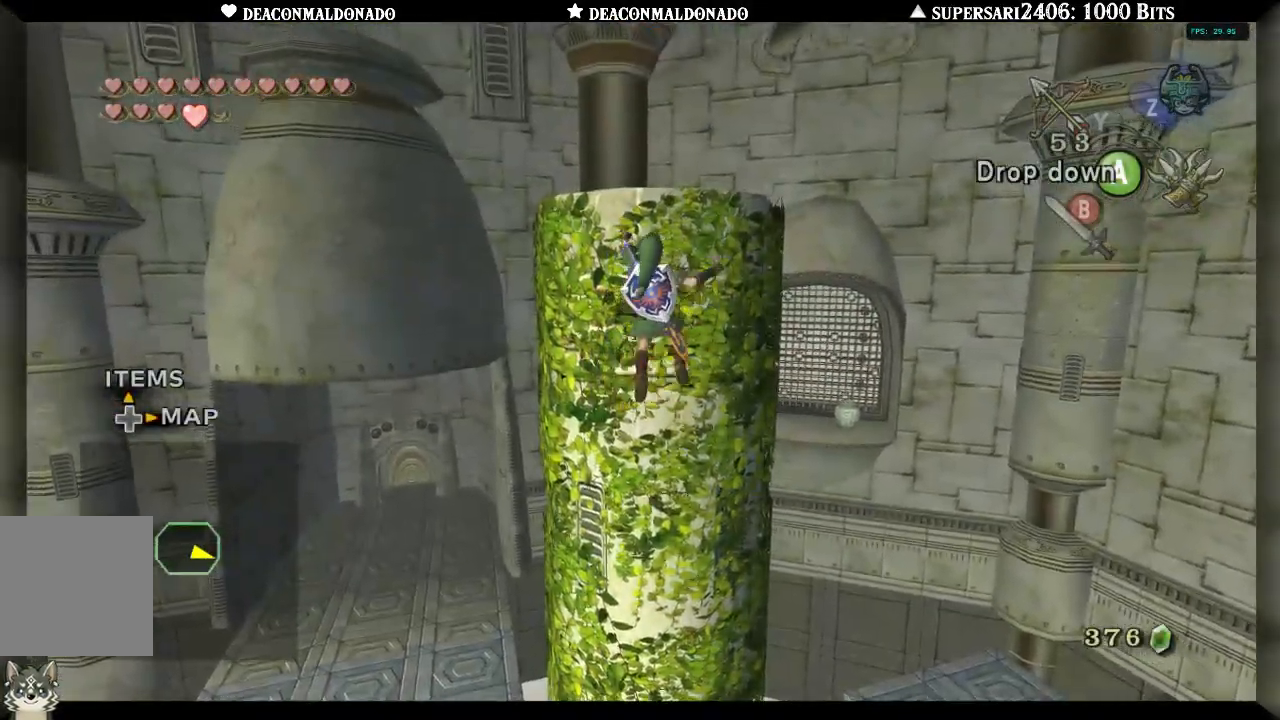
{"dt_ms": 500, "buttons": [], "left_stick": "up", "right_stick": "center", "events": []}
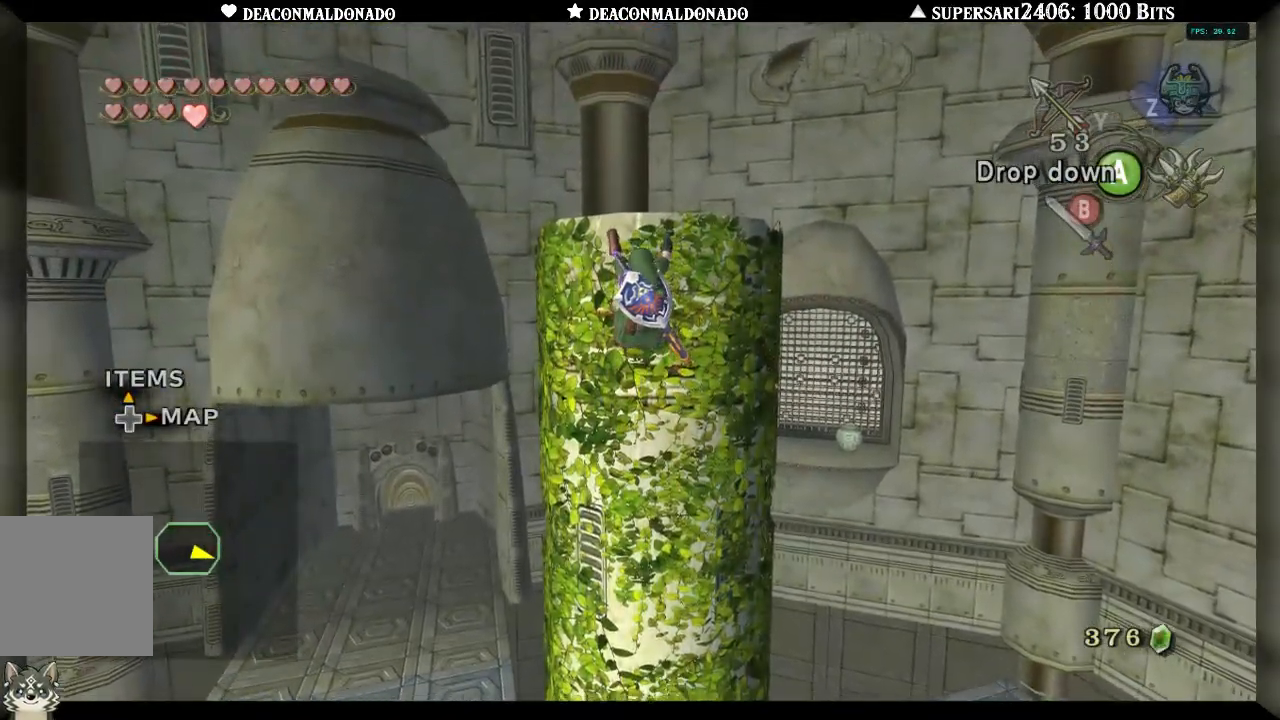
{"dt_ms": 500, "buttons": [], "left_stick": "up", "right_stick": "center", "events": []}
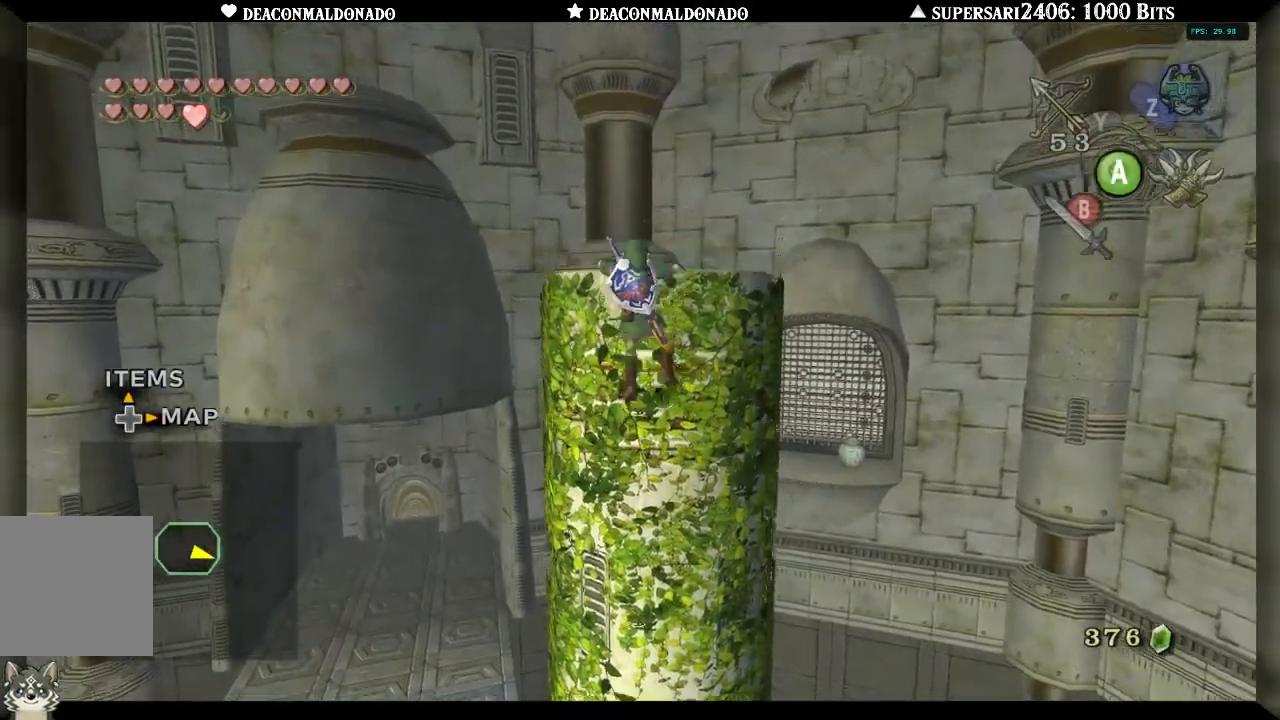
{"dt_ms": 500, "buttons": [], "left_stick": "center", "right_stick": "center", "events": [[217, "left_stick", "center"]]}
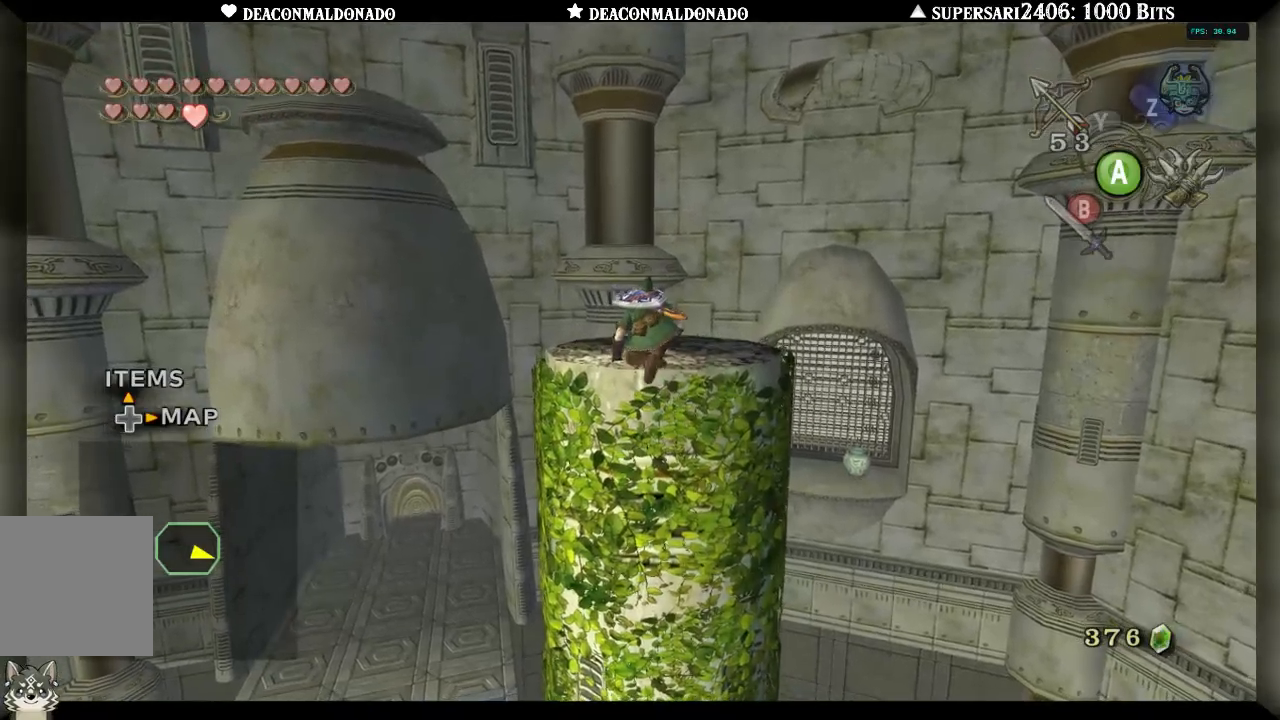
{"dt_ms": 500, "buttons": [], "left_stick": "center", "right_stick": "center", "events": []}
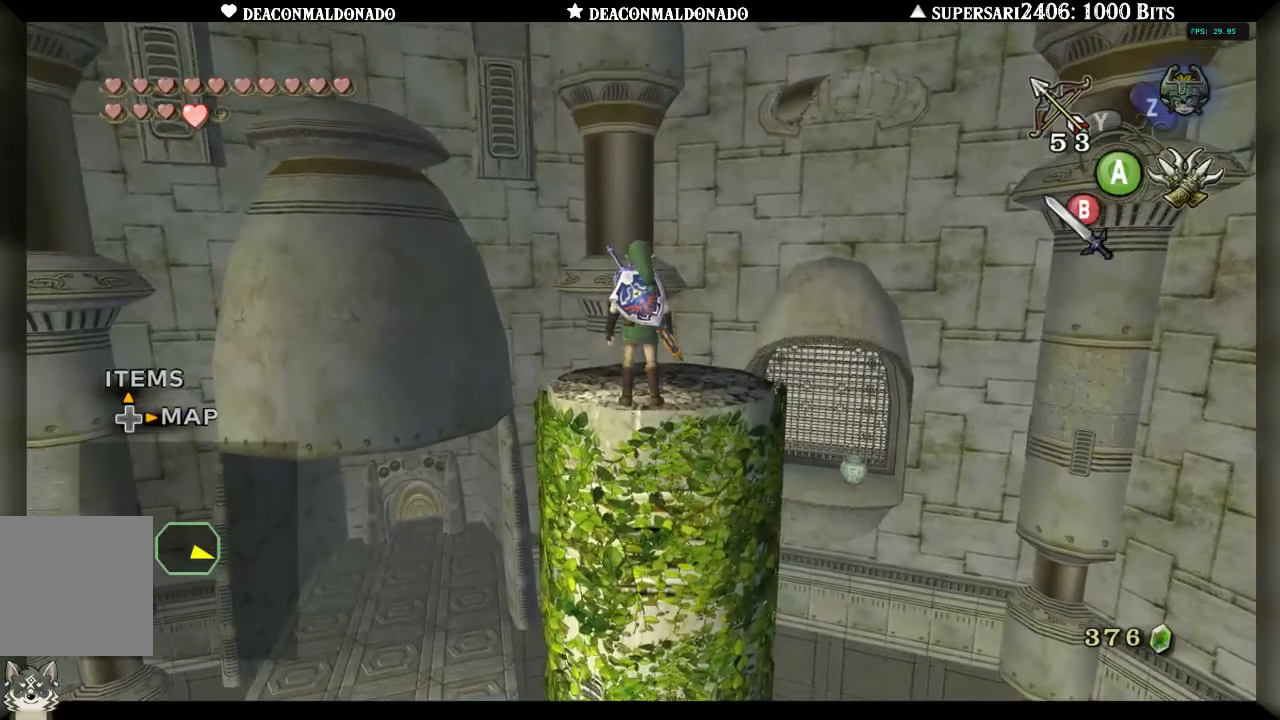
{"dt_ms": 500, "buttons": [], "left_stick": "center", "right_stick": "center", "events": [[83, "left_stick", "down"], [217, "left_stick", "center"]]}
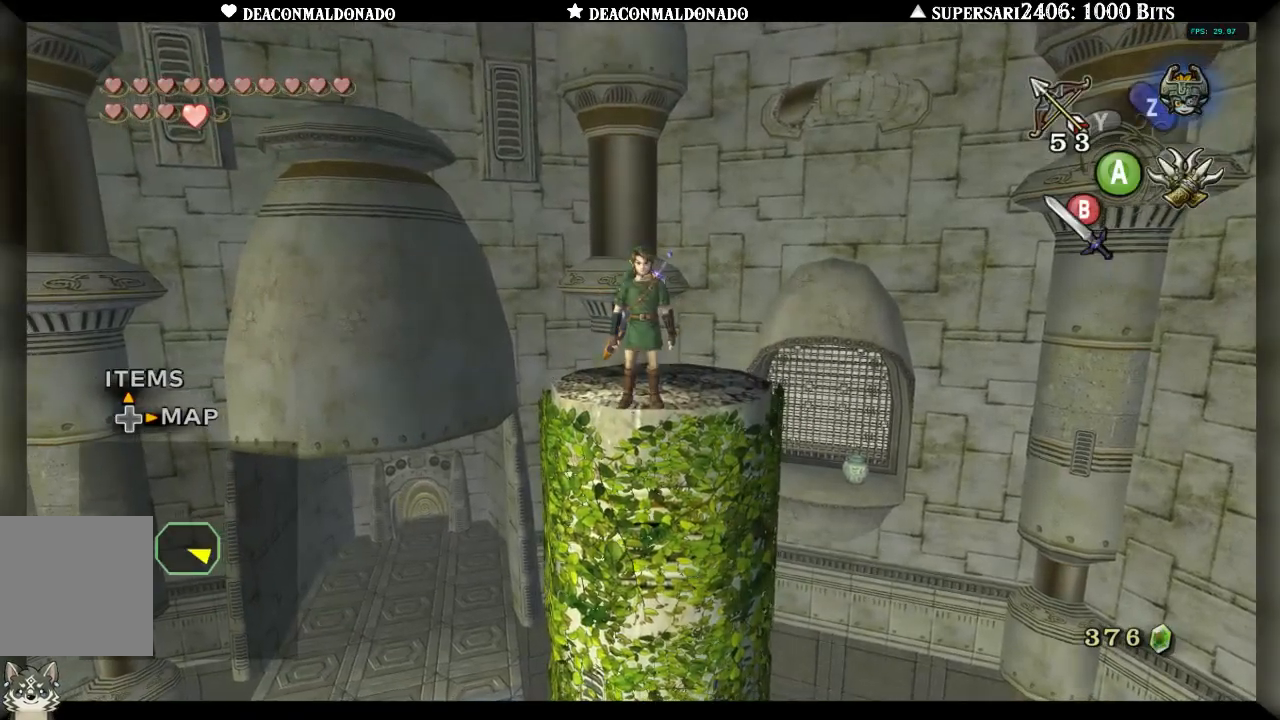
{"dt_ms": 500, "buttons": ["X"], "left_stick": "center", "right_stick": "center", "events": [[17, "X", "down"]]}
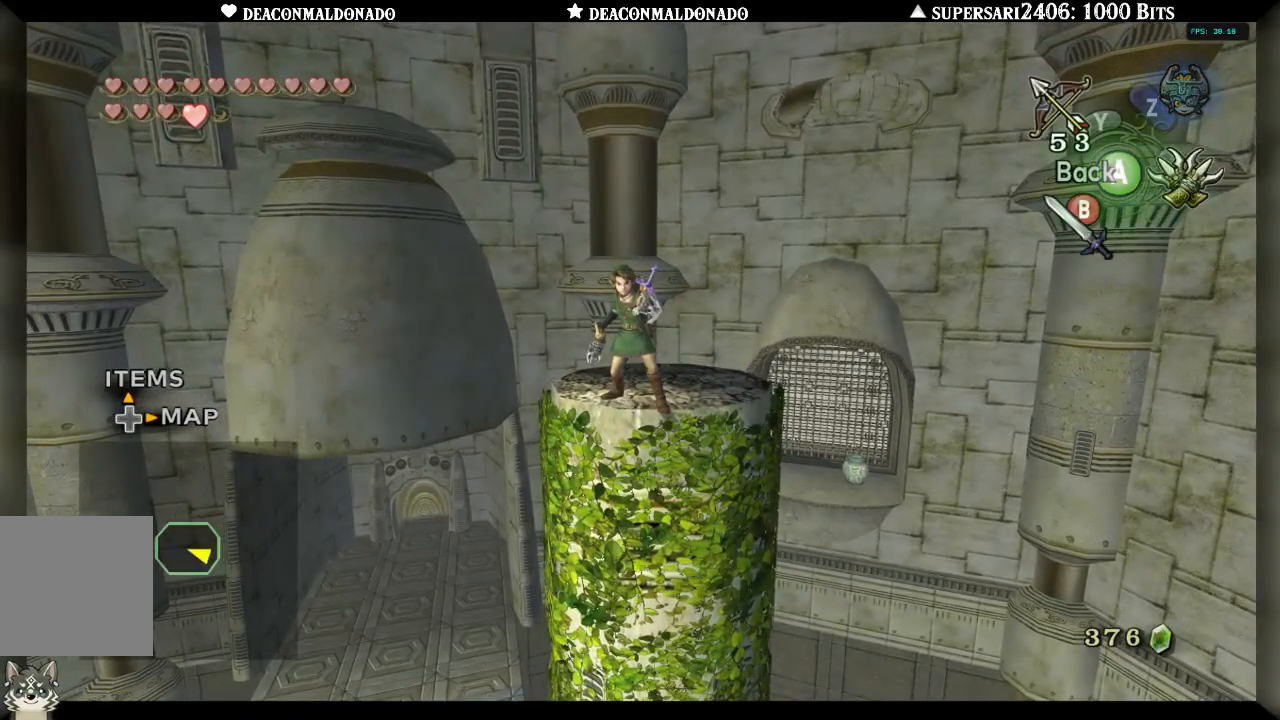
{"dt_ms": 500, "buttons": ["X"], "left_stick": "center", "right_stick": "center", "events": []}
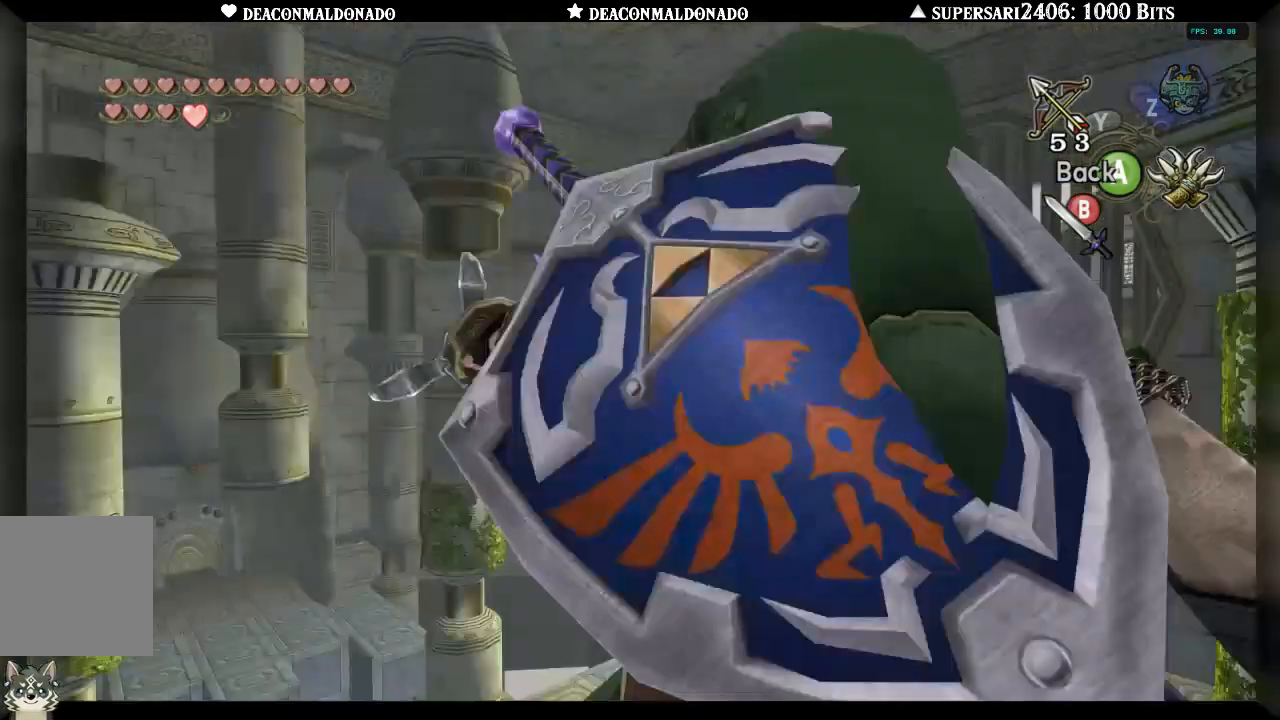
{"dt_ms": 500, "buttons": ["X"], "left_stick": "down", "right_stick": "center", "events": [[183, "left_stick", "down"]]}
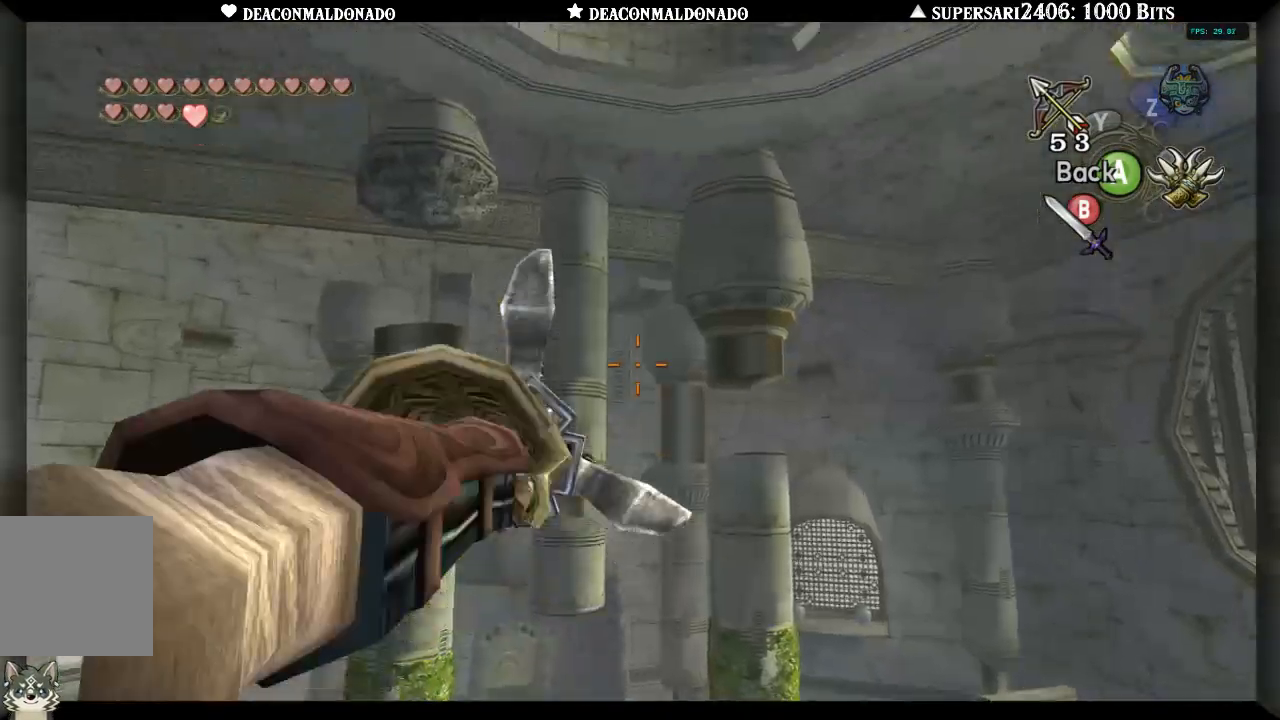
{"dt_ms": 500, "buttons": ["X"], "left_stick": "center", "right_stick": "center", "events": [[133, "left_stick", "down-left"], [417, "left_stick", "center"]]}
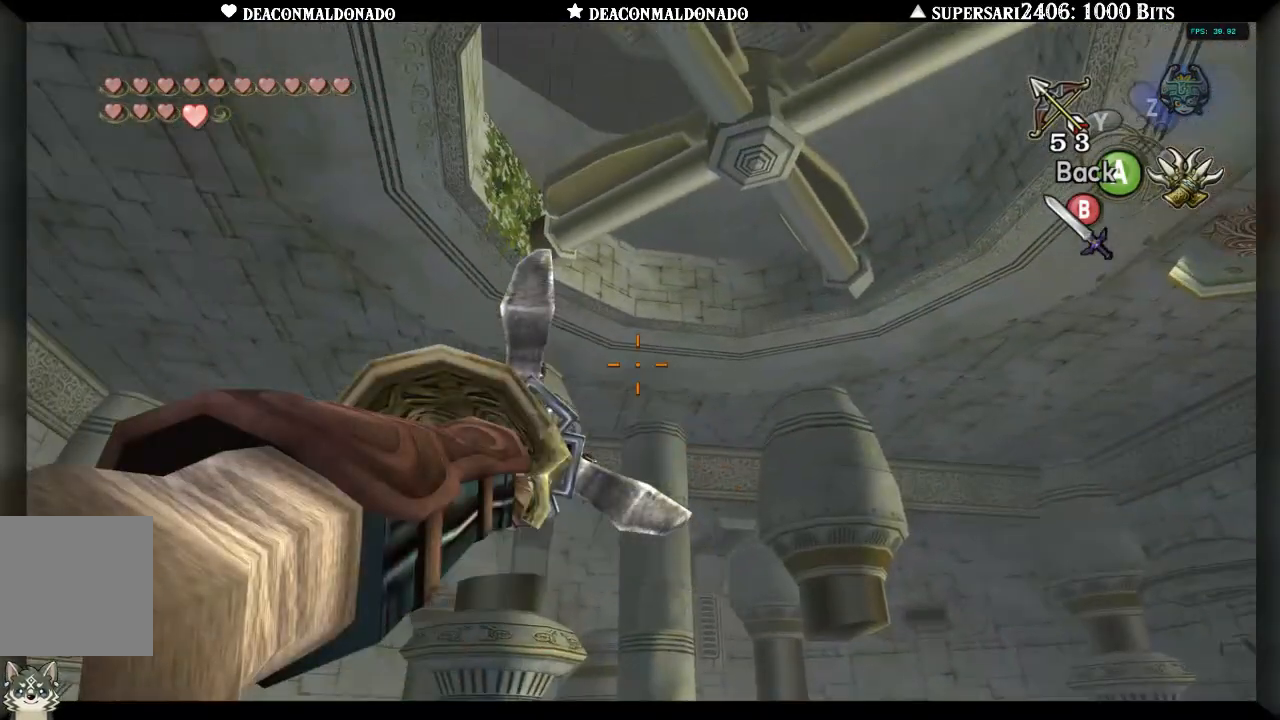
{"dt_ms": 500, "buttons": ["X"], "left_stick": "center", "right_stick": "center", "events": [[83, "left_stick", "down-left"], [483, "left_stick", "center"]]}
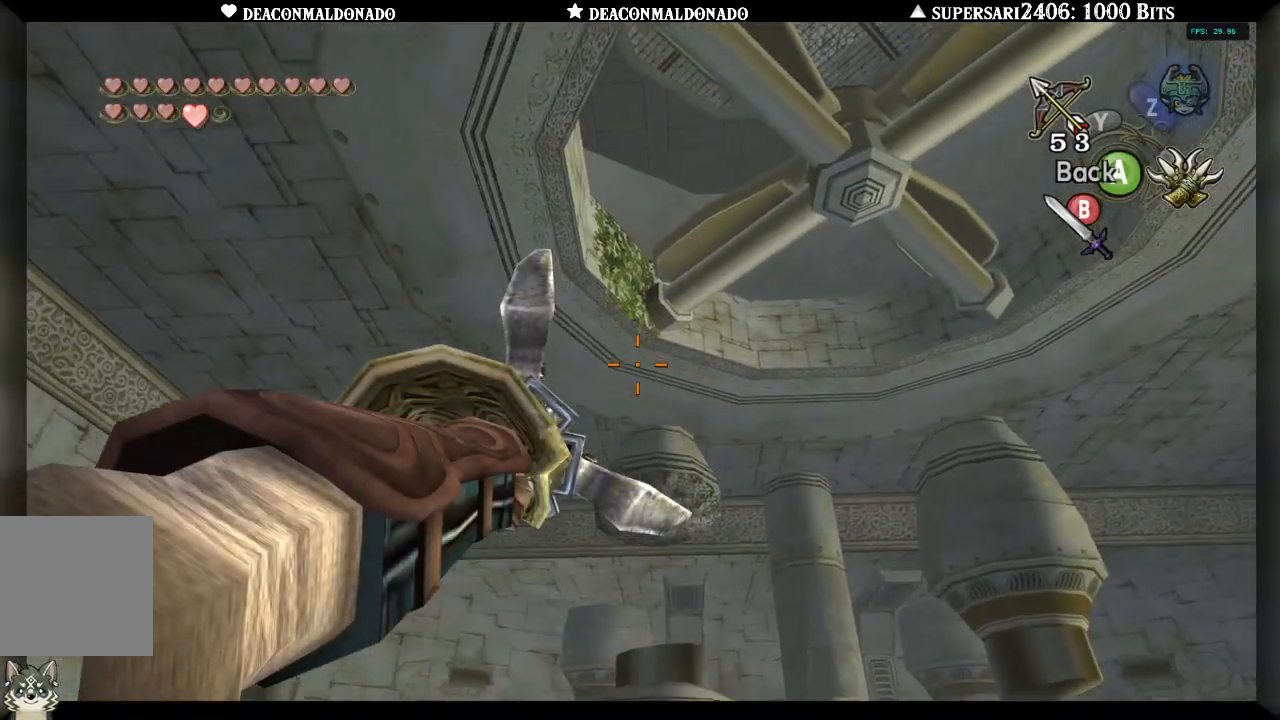
{"dt_ms": 500, "buttons": ["X"], "left_stick": "up", "right_stick": "center", "events": [[300, "left_stick", "up"]]}
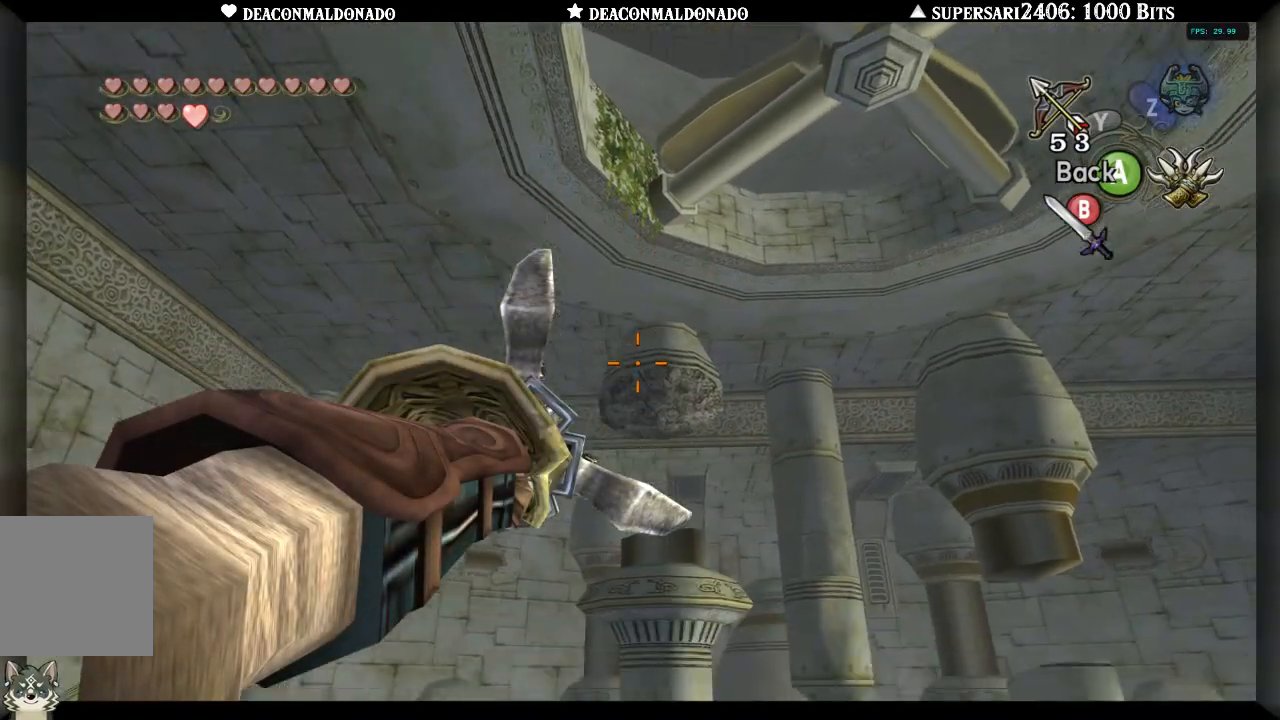
{"dt_ms": 500, "buttons": ["X"], "left_stick": "down-left", "right_stick": "center", "events": [[133, "left_stick", "center"], [450, "left_stick", "down-left"]]}
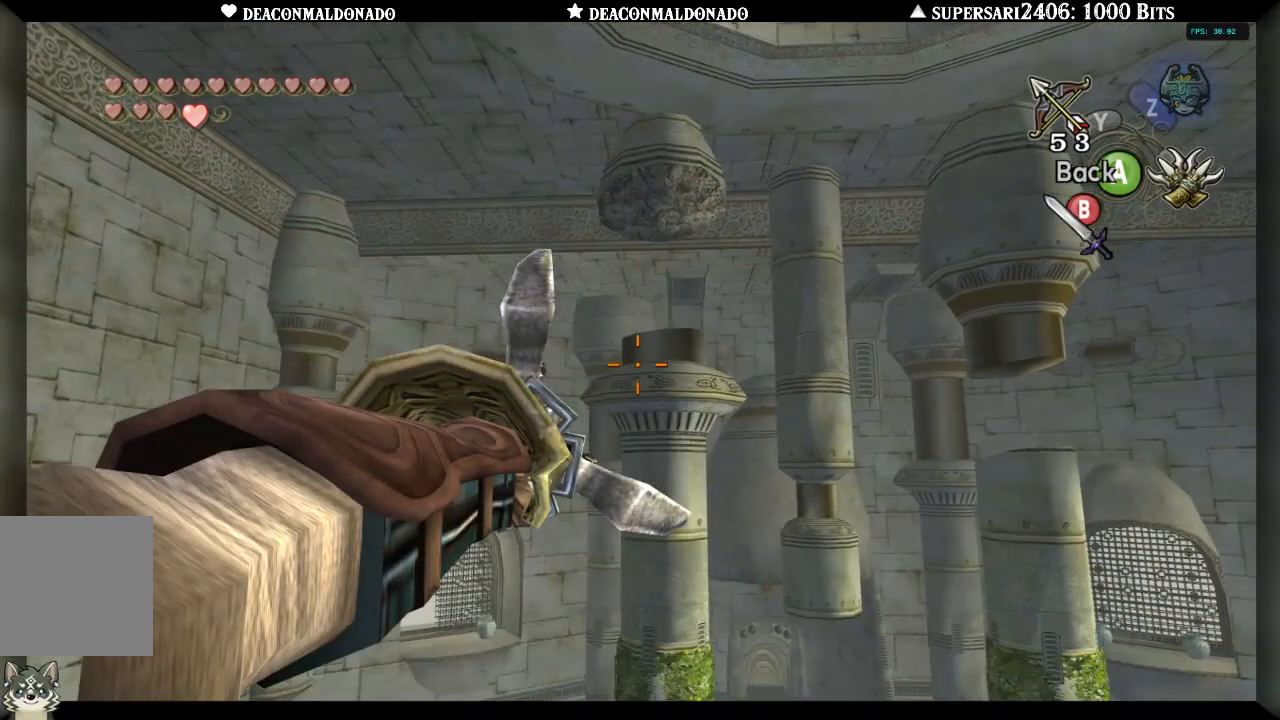
{"dt_ms": 1000, "buttons": ["X"], "left_stick": "center", "right_stick": "center", "events": [[167, "left_stick", "down"], [500, "left_stick", "center"]]}
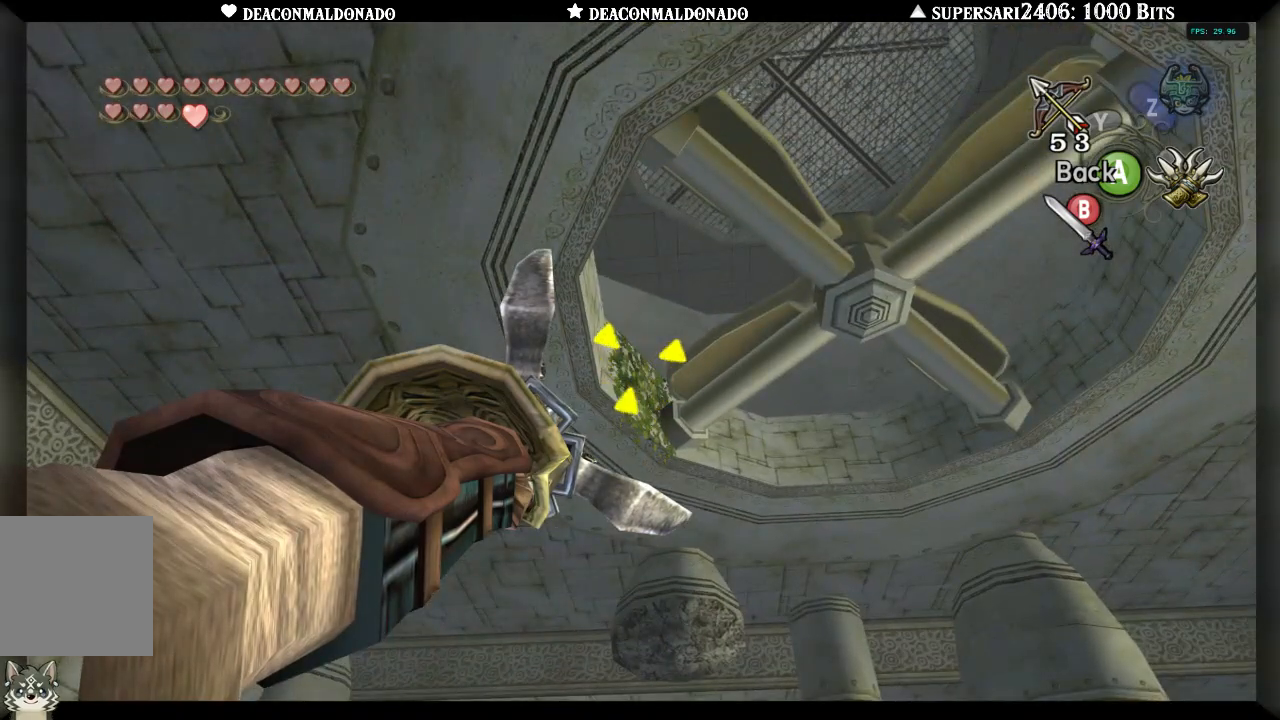
{"dt_ms": 500, "buttons": [], "left_stick": "center", "right_stick": "center", "events": [[183, "X", "up"]]}